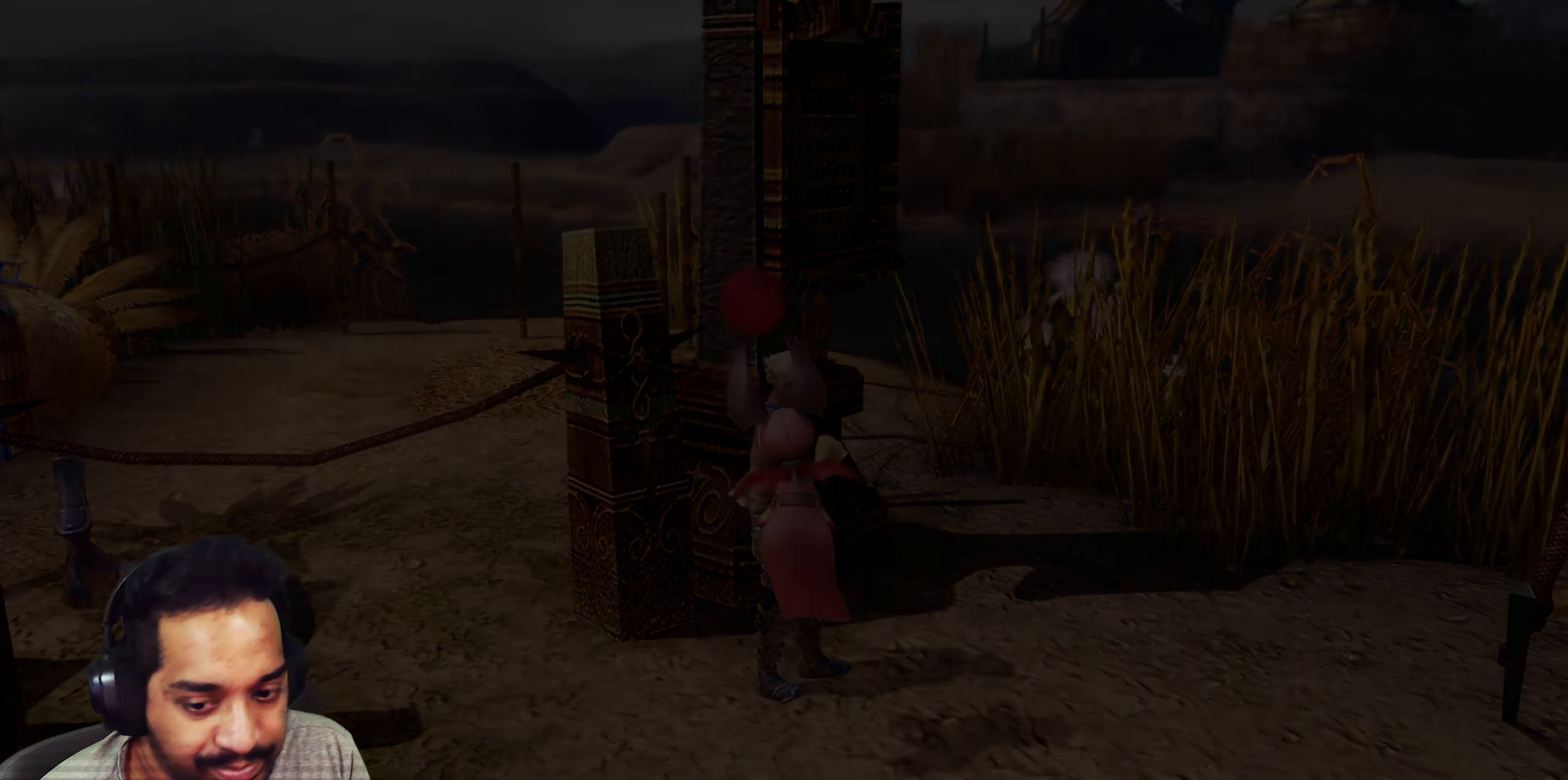
Gameplay with a controller (PlayStation layout); each line is a JSON object with the inputs held at the frame after it. "events" lists button and stick changes between this image and that frame as [ms after this image, input, new state], when the widget could be followed in between. Not read: L3 R3.
{"buttons": [], "left_stick": "center", "right_stick": "center", "events": []}
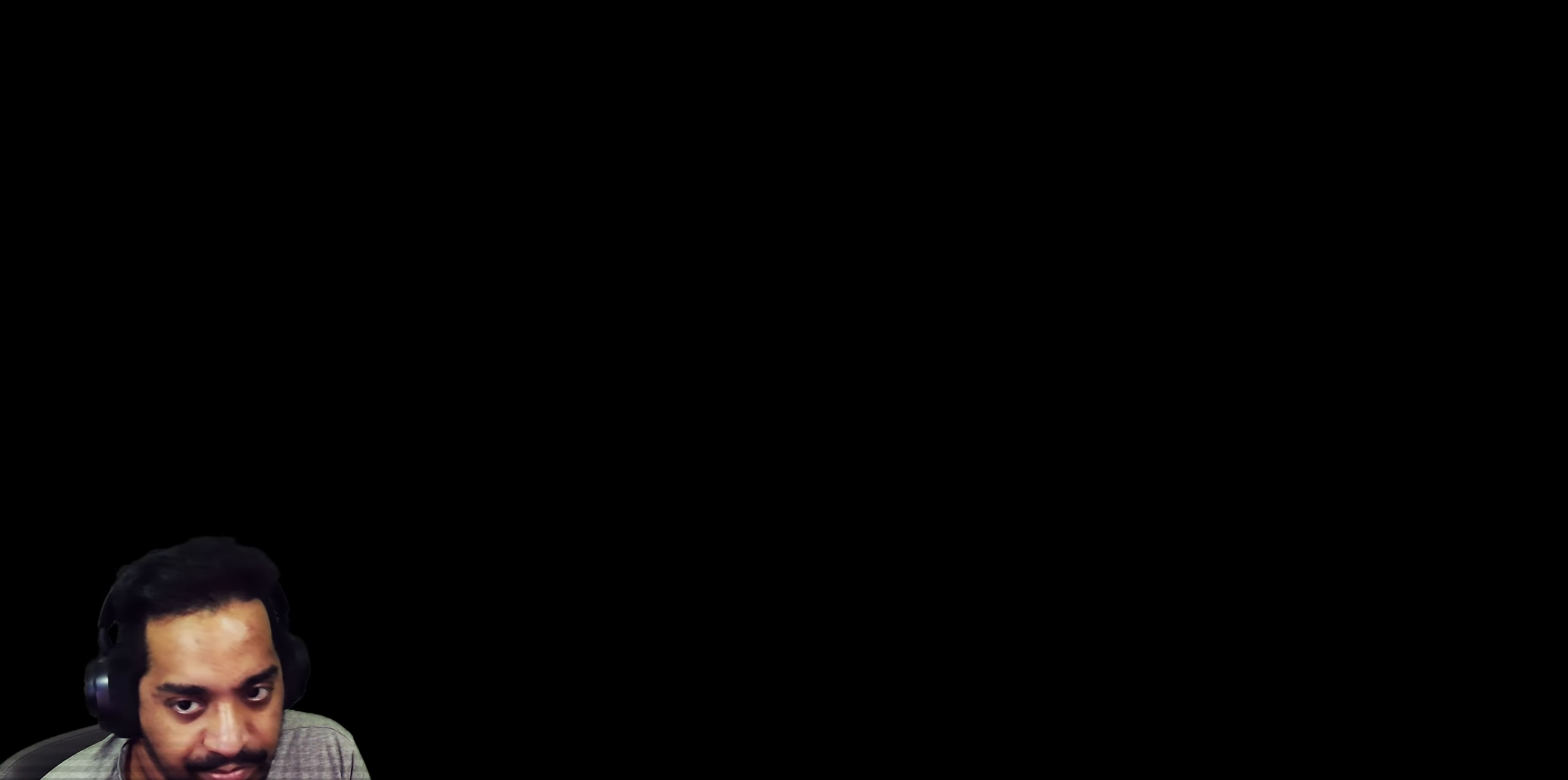
{"buttons": [], "left_stick": "center", "right_stick": "center", "events": []}
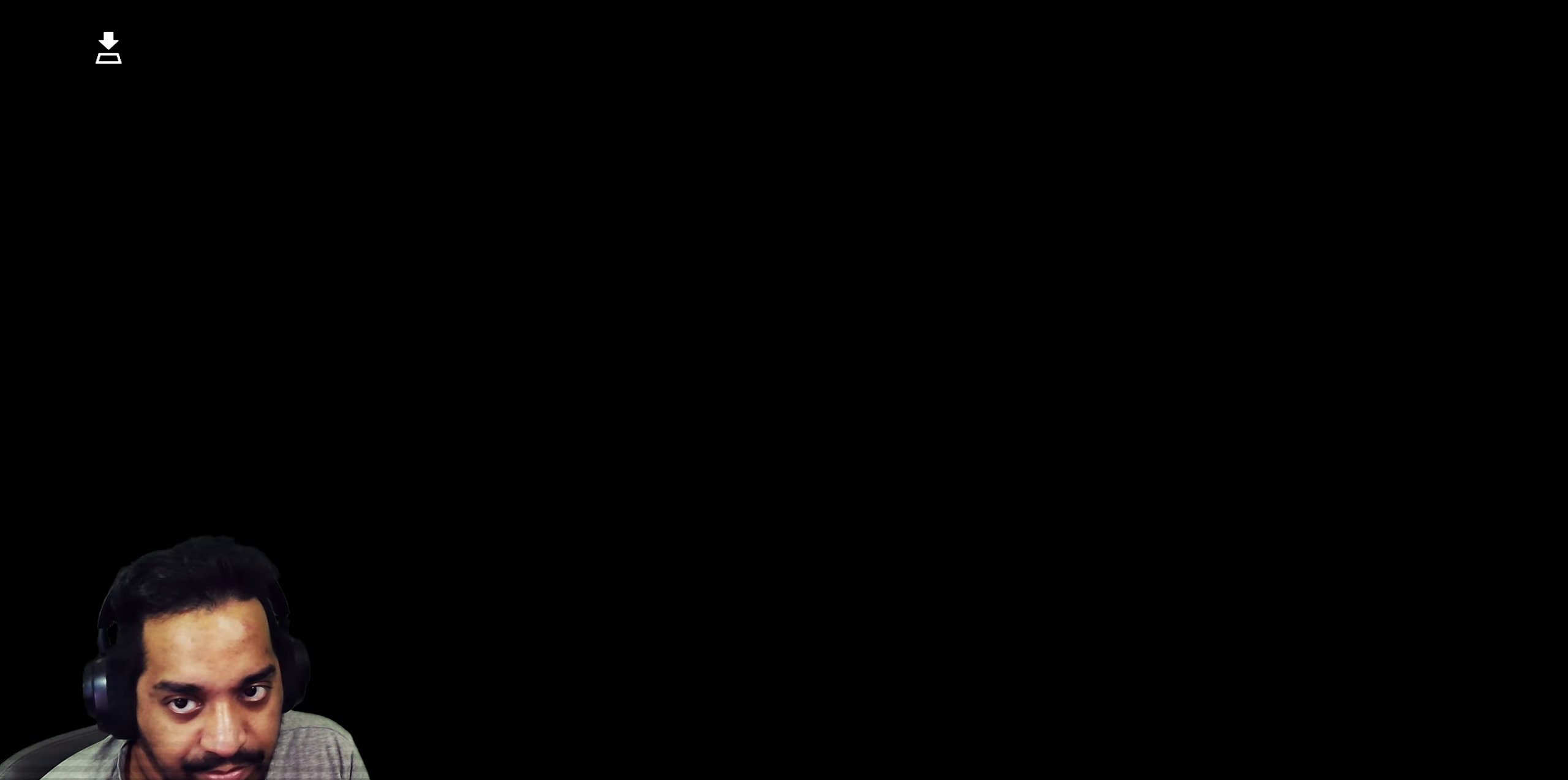
{"buttons": [], "left_stick": "up", "right_stick": "center", "events": [[167, "left_stick", "up"]]}
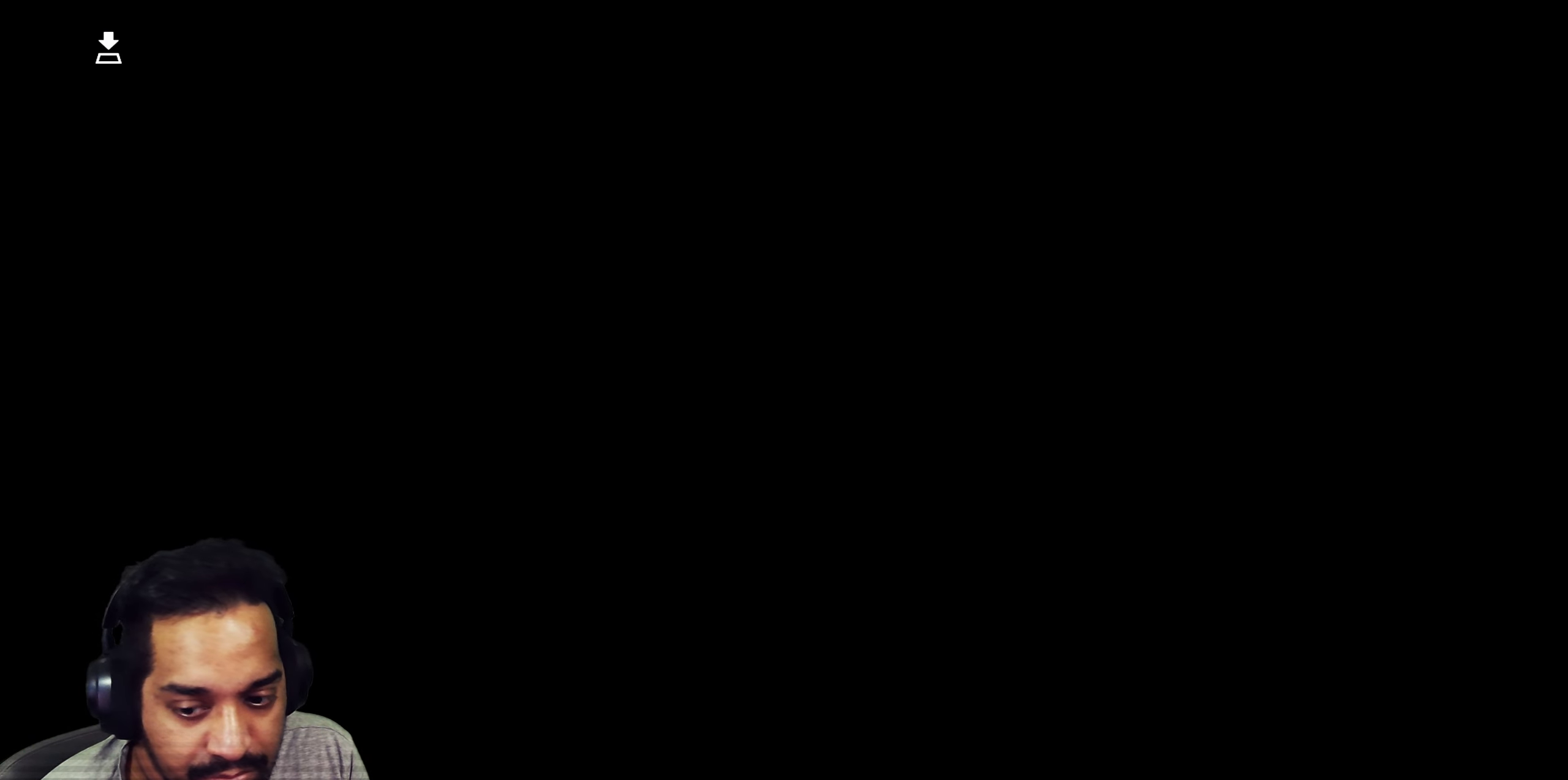
{"buttons": [], "left_stick": "up", "right_stick": "center", "events": []}
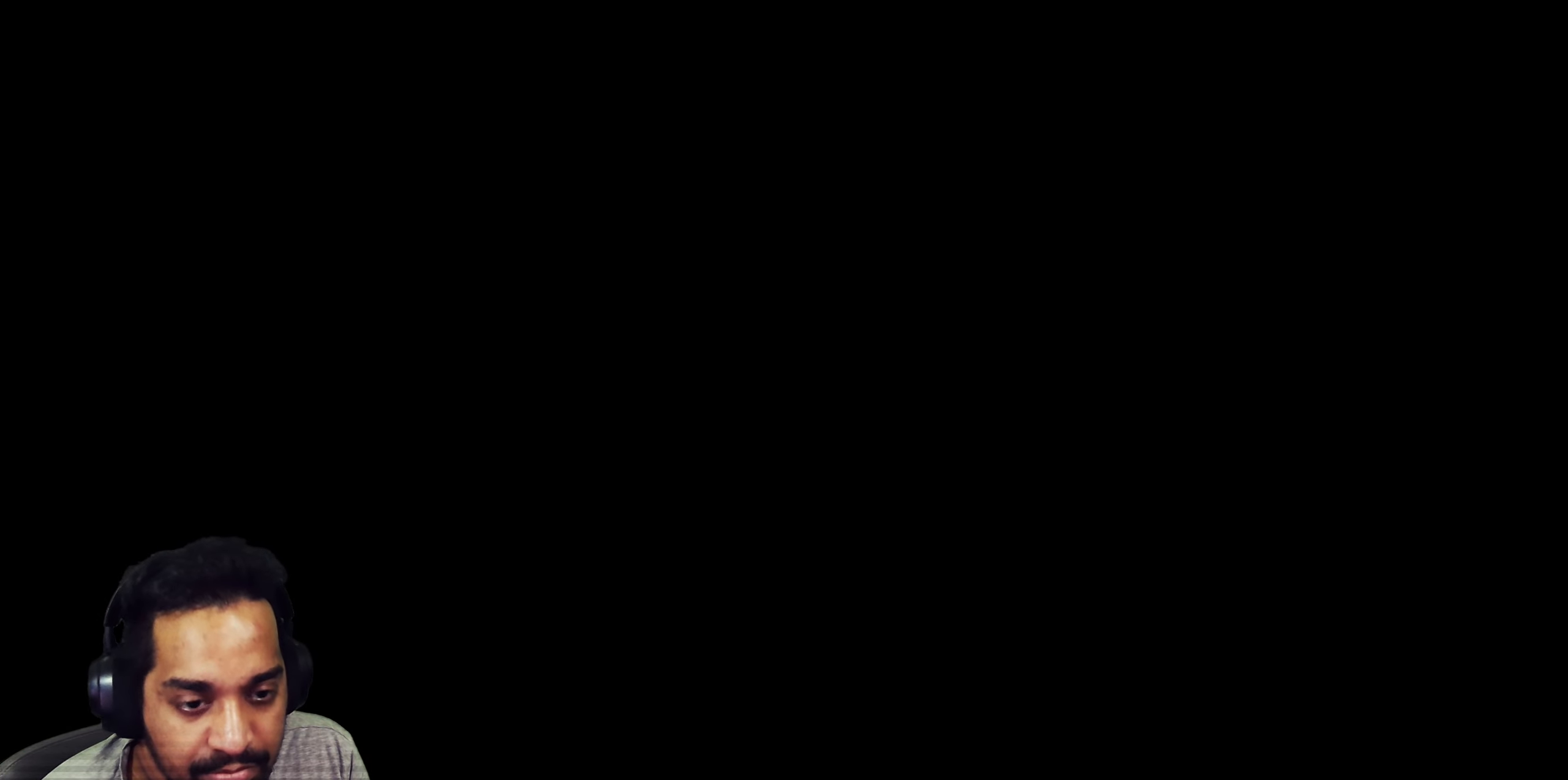
{"buttons": [], "left_stick": "up", "right_stick": "down", "events": [[400, "right_stick", "down"]]}
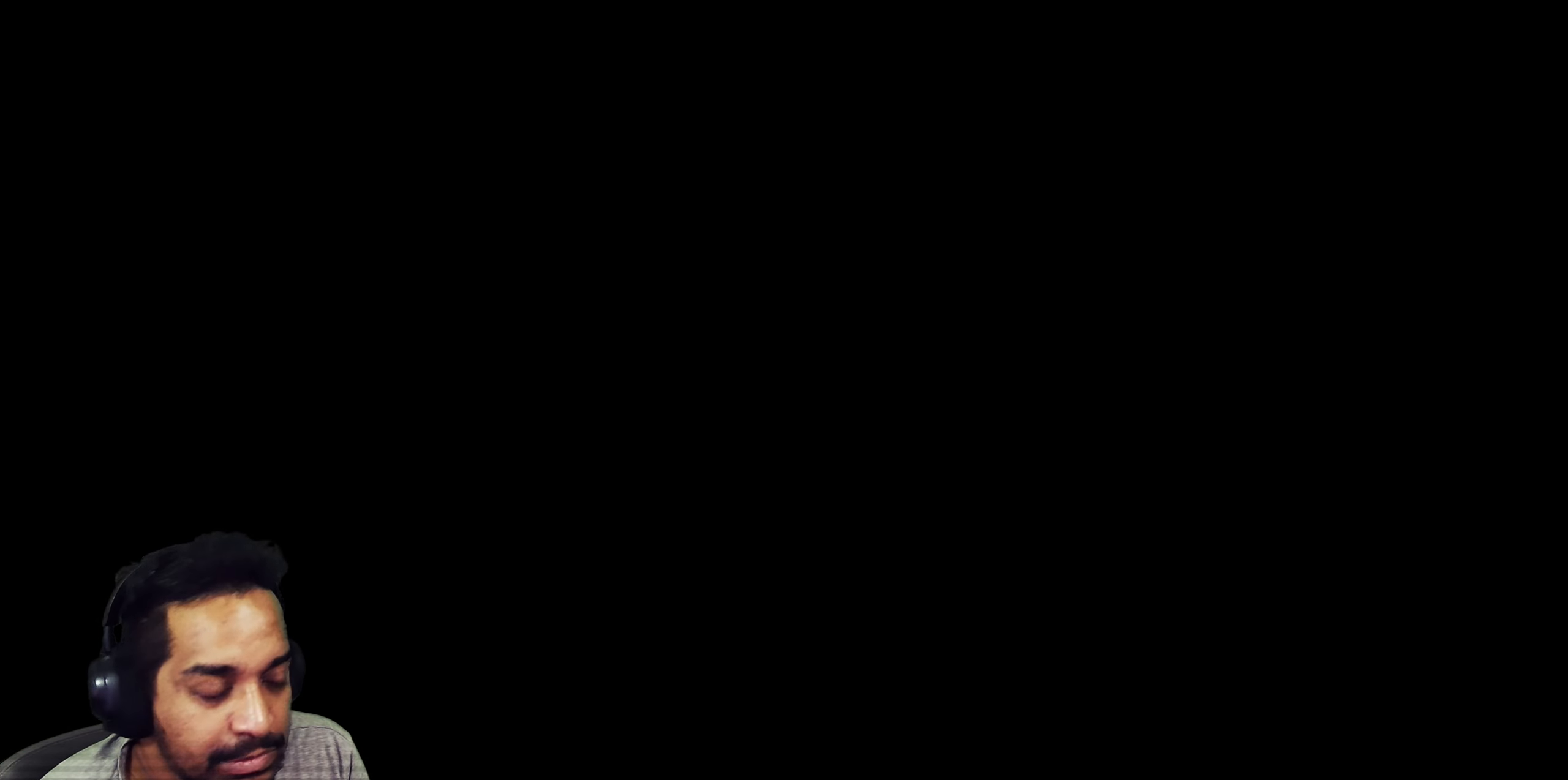
{"buttons": [], "left_stick": "up", "right_stick": "down-right", "events": [[83, "right_stick", "center"], [333, "right_stick", "down-right"]]}
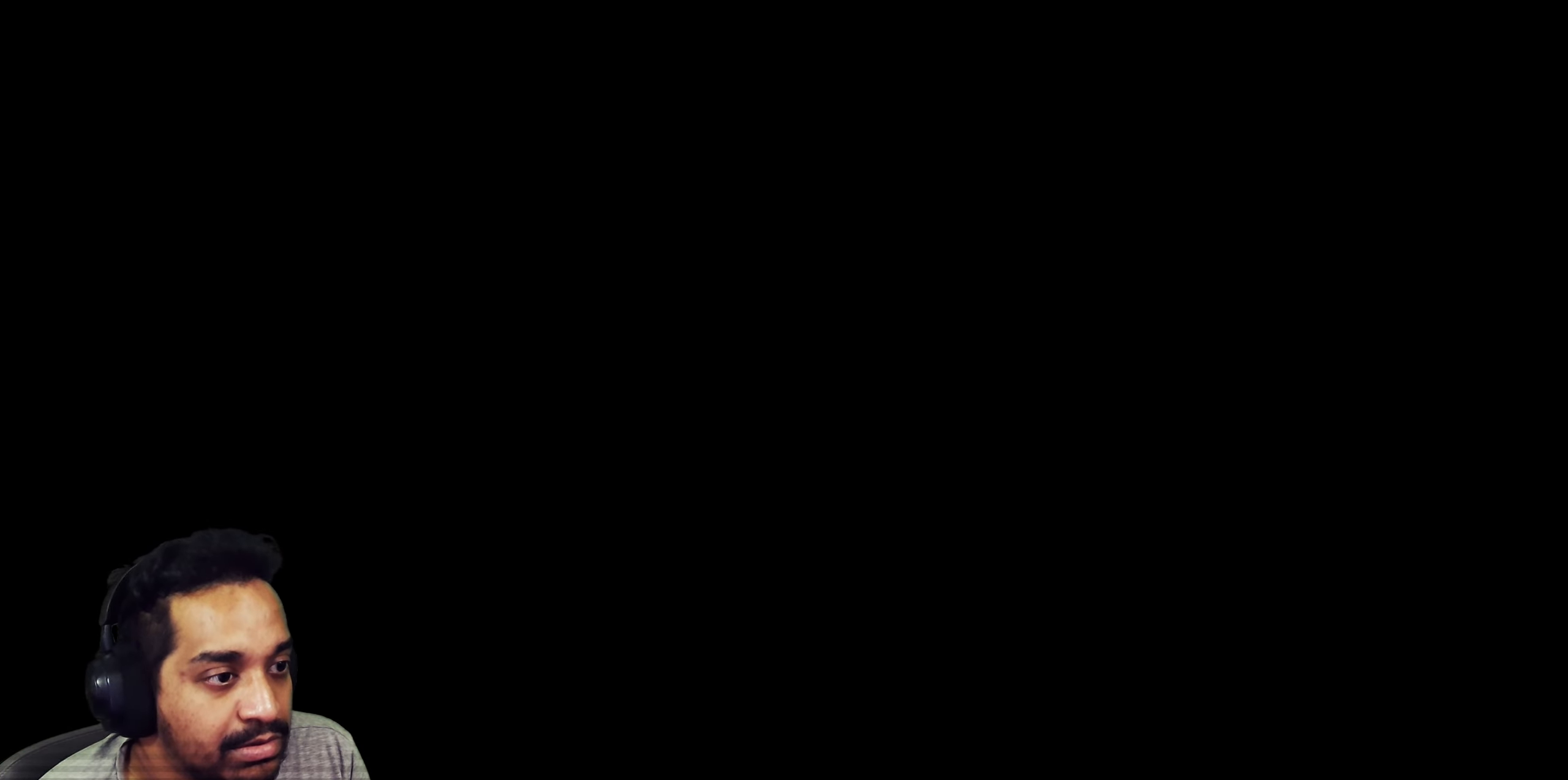
{"buttons": [], "left_stick": "up", "right_stick": "center", "events": [[67, "right_stick", "center"]]}
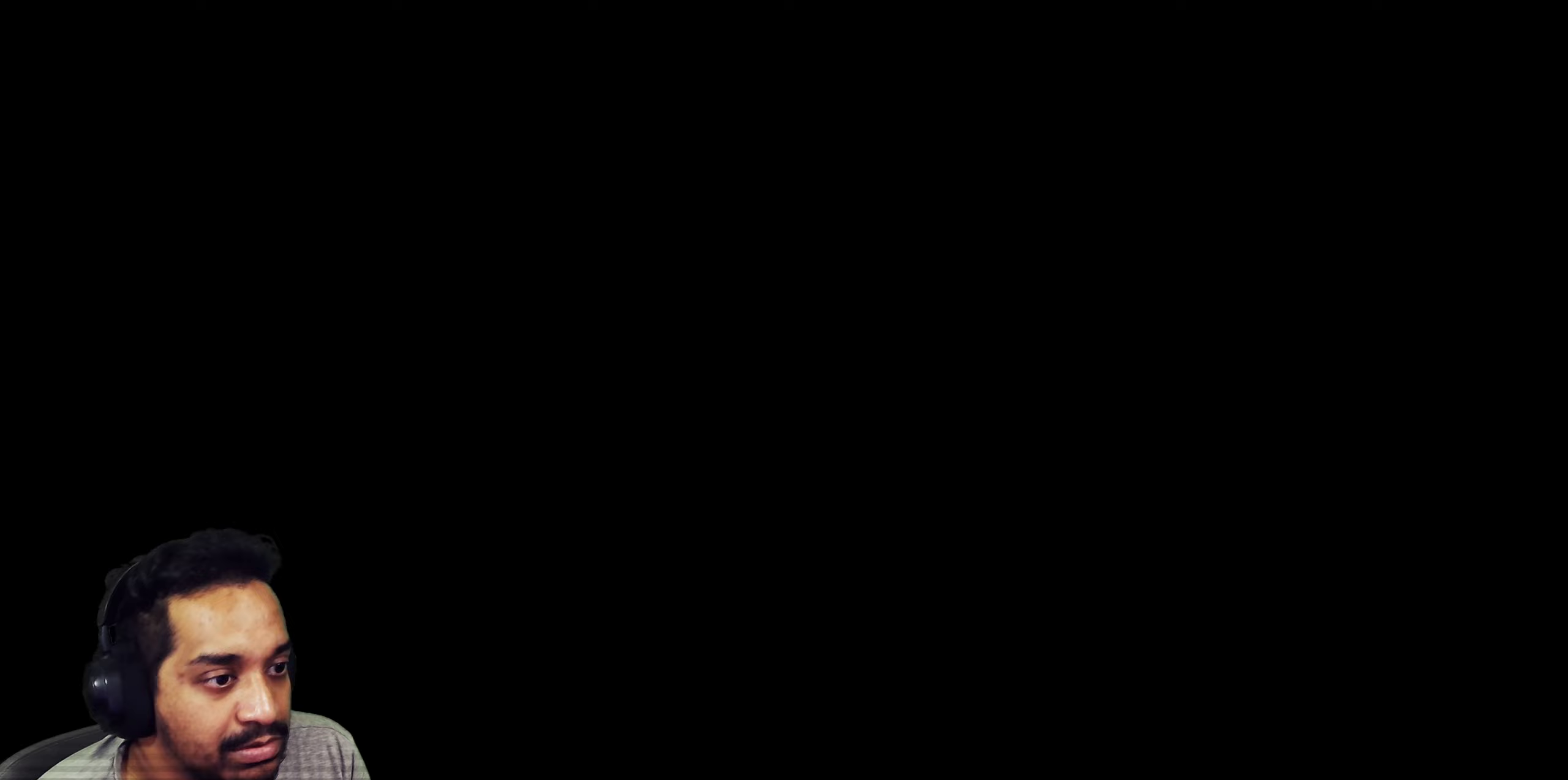
{"buttons": [], "left_stick": "up", "right_stick": "center", "events": []}
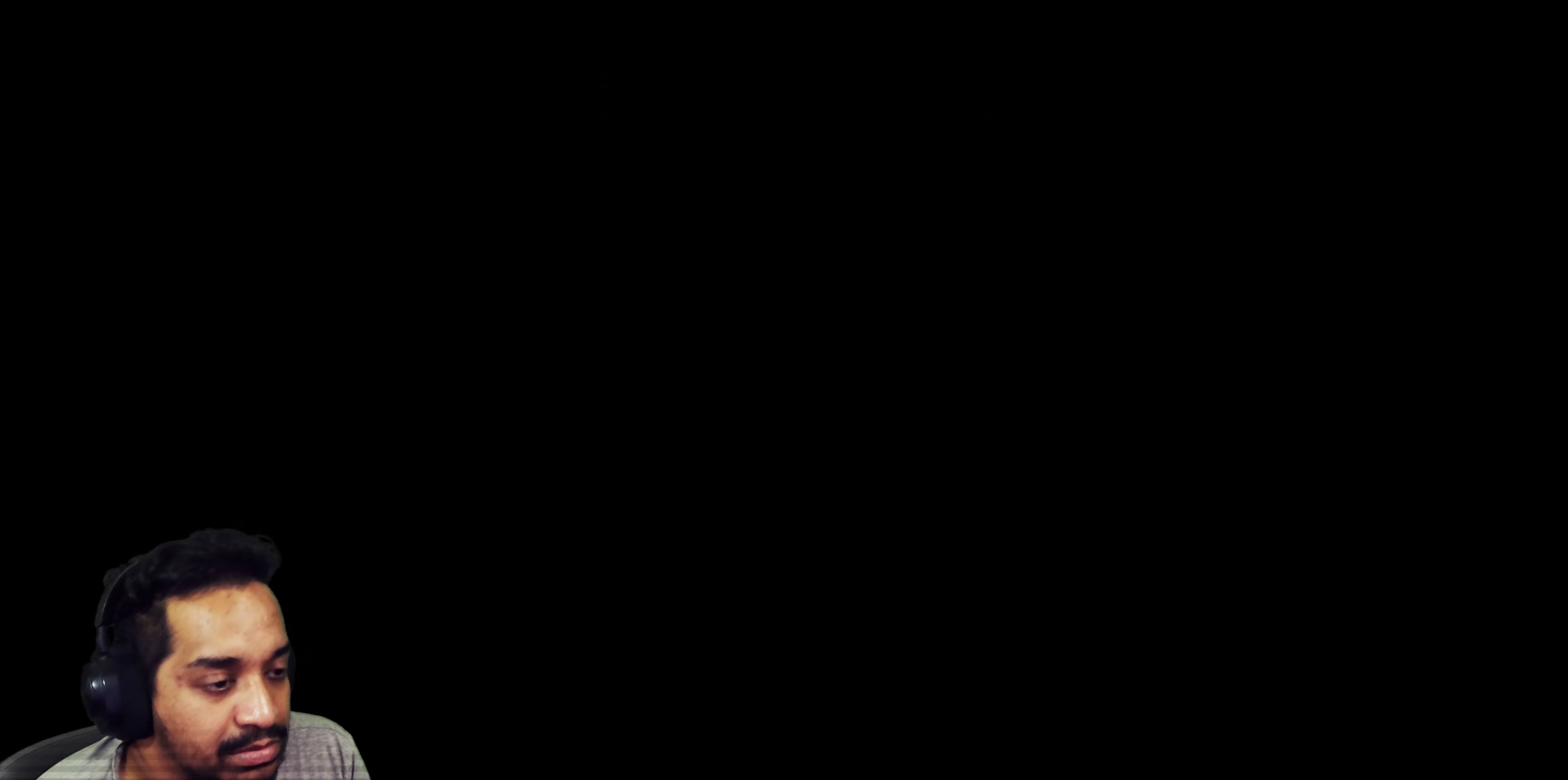
{"buttons": [], "left_stick": "up", "right_stick": "center", "events": []}
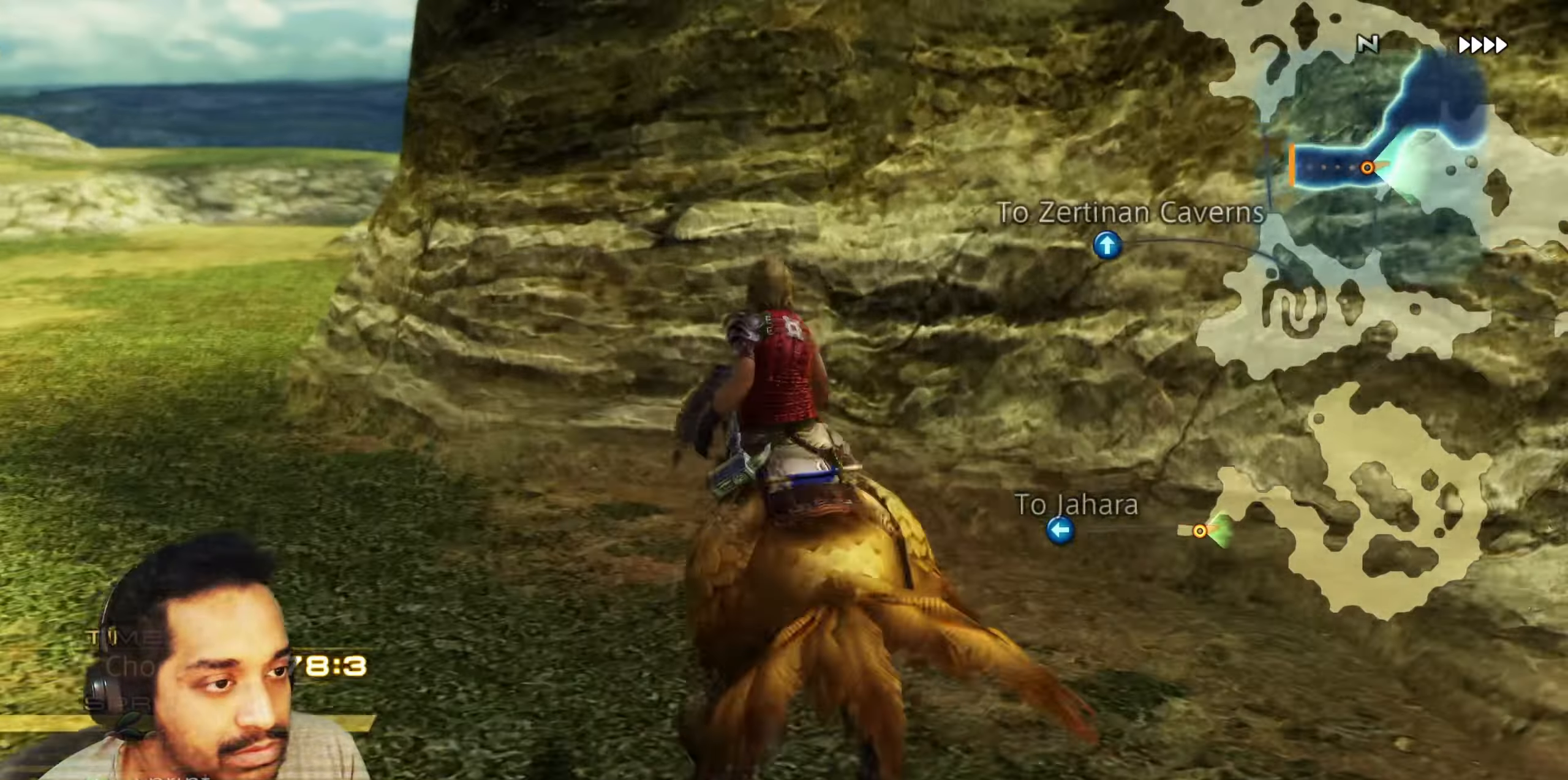
{"buttons": ["L1"], "left_stick": "up", "right_stick": "down-right", "events": [[367, "right_stick", "down-right"], [500, "L1", "down"]]}
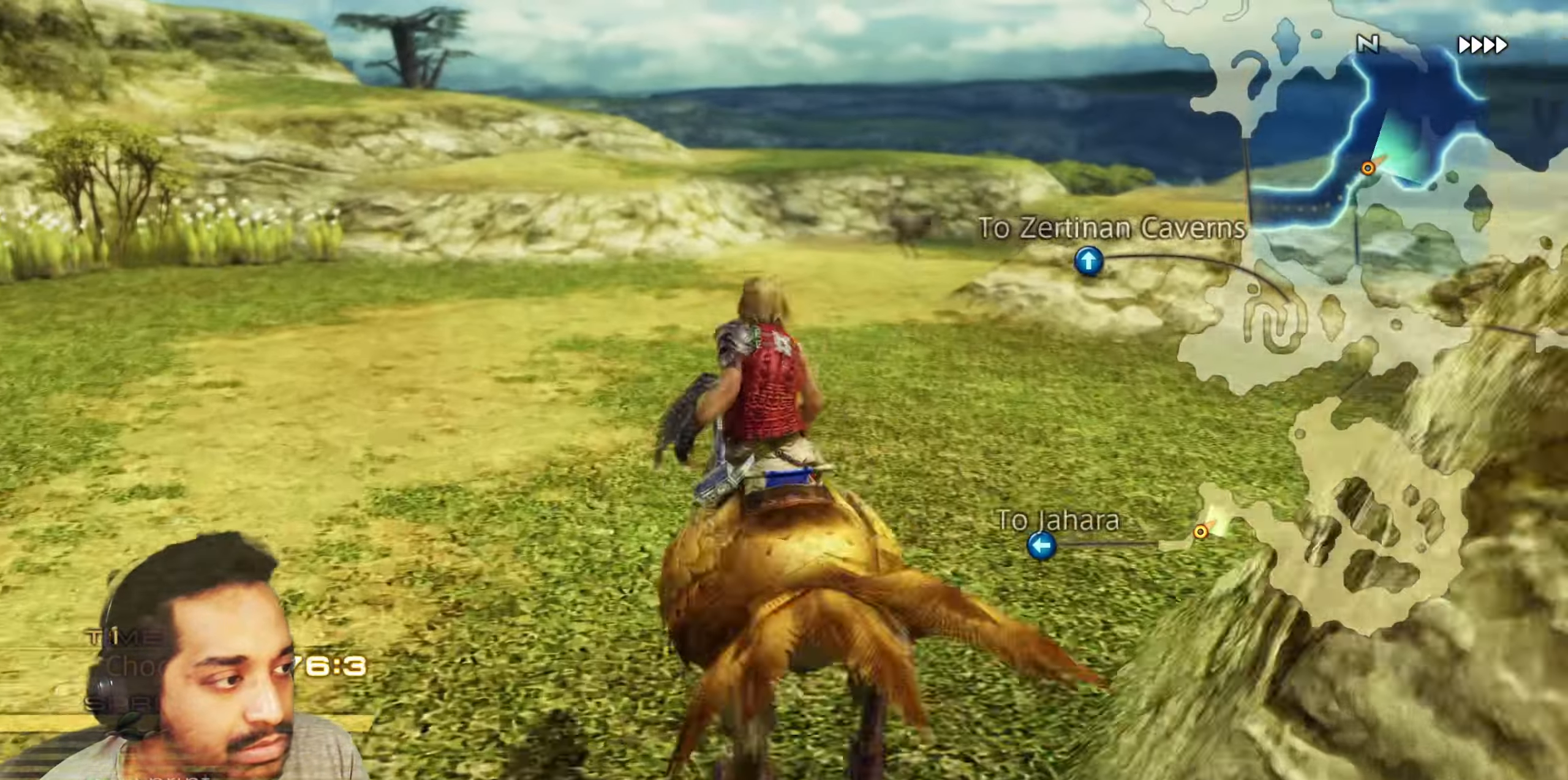
{"buttons": [], "left_stick": "up", "right_stick": "center", "events": [[17, "right_stick", "right"], [150, "L1", "up"], [450, "right_stick", "center"]]}
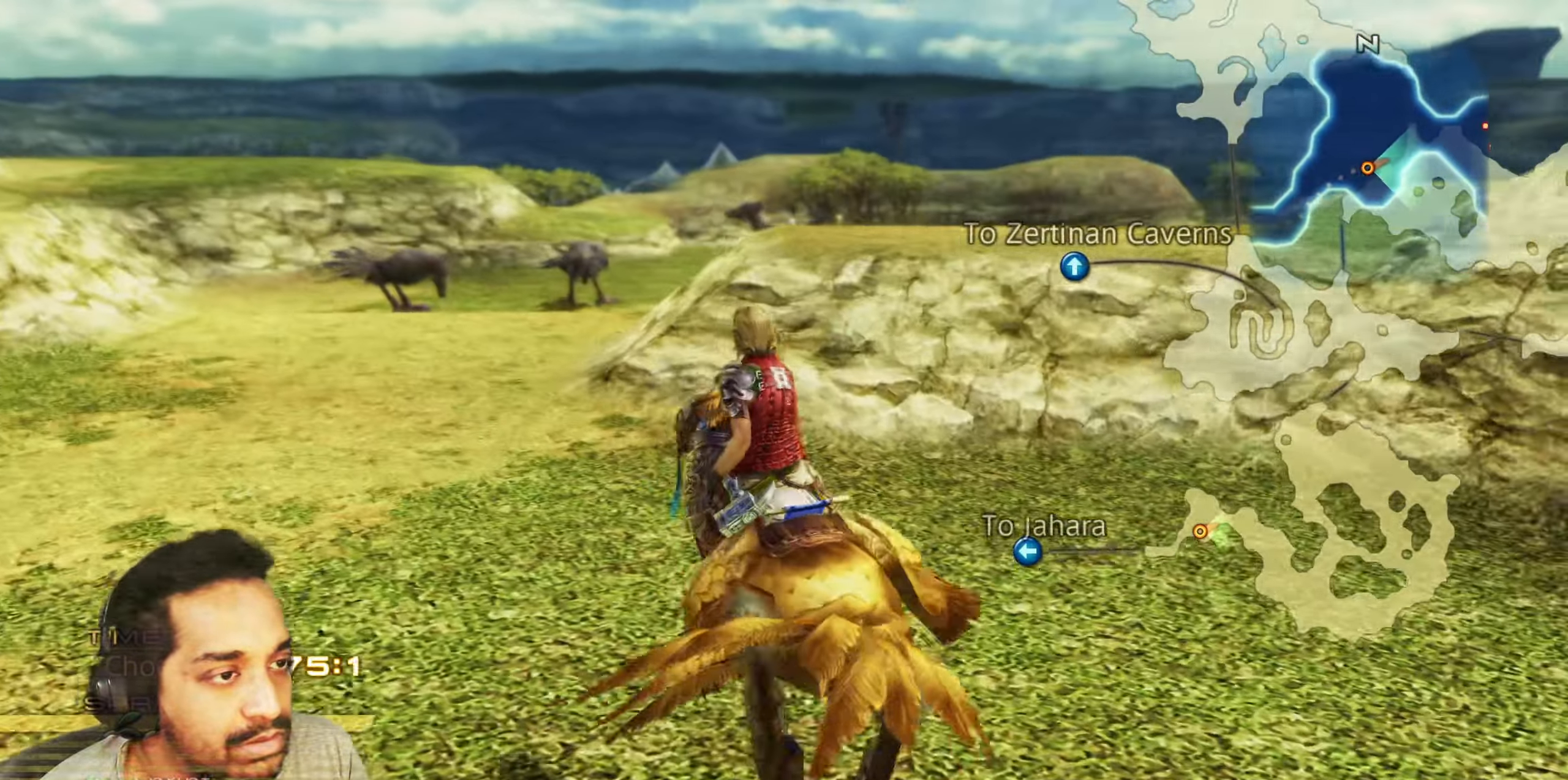
{"buttons": [], "left_stick": "up", "right_stick": "down-right", "events": [[67, "right_stick", "right"], [133, "right_stick", "down-right"]]}
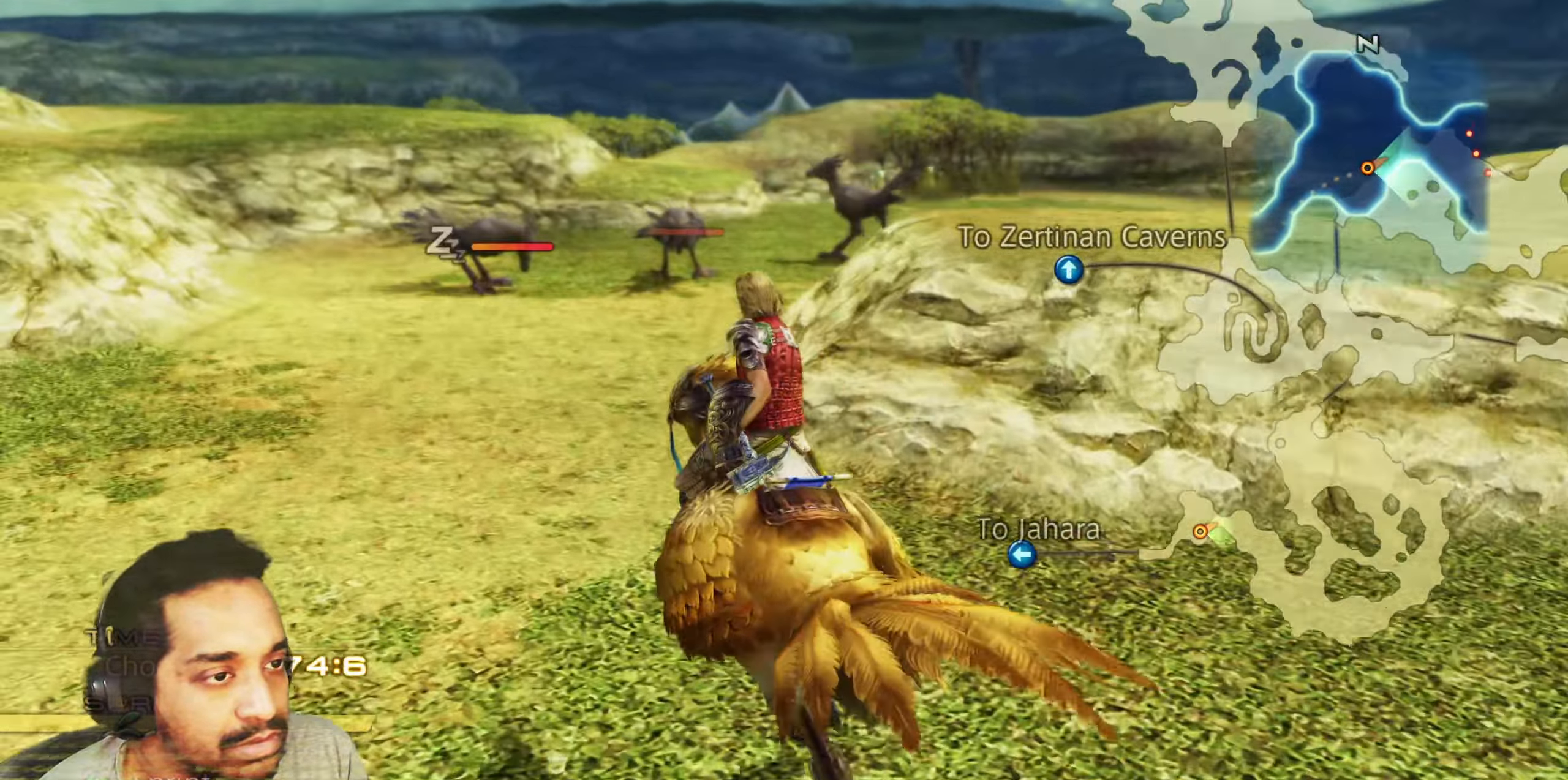
{"buttons": [], "left_stick": "up", "right_stick": "down-right", "events": [[383, "L2", "down"], [400, "L2", "up"]]}
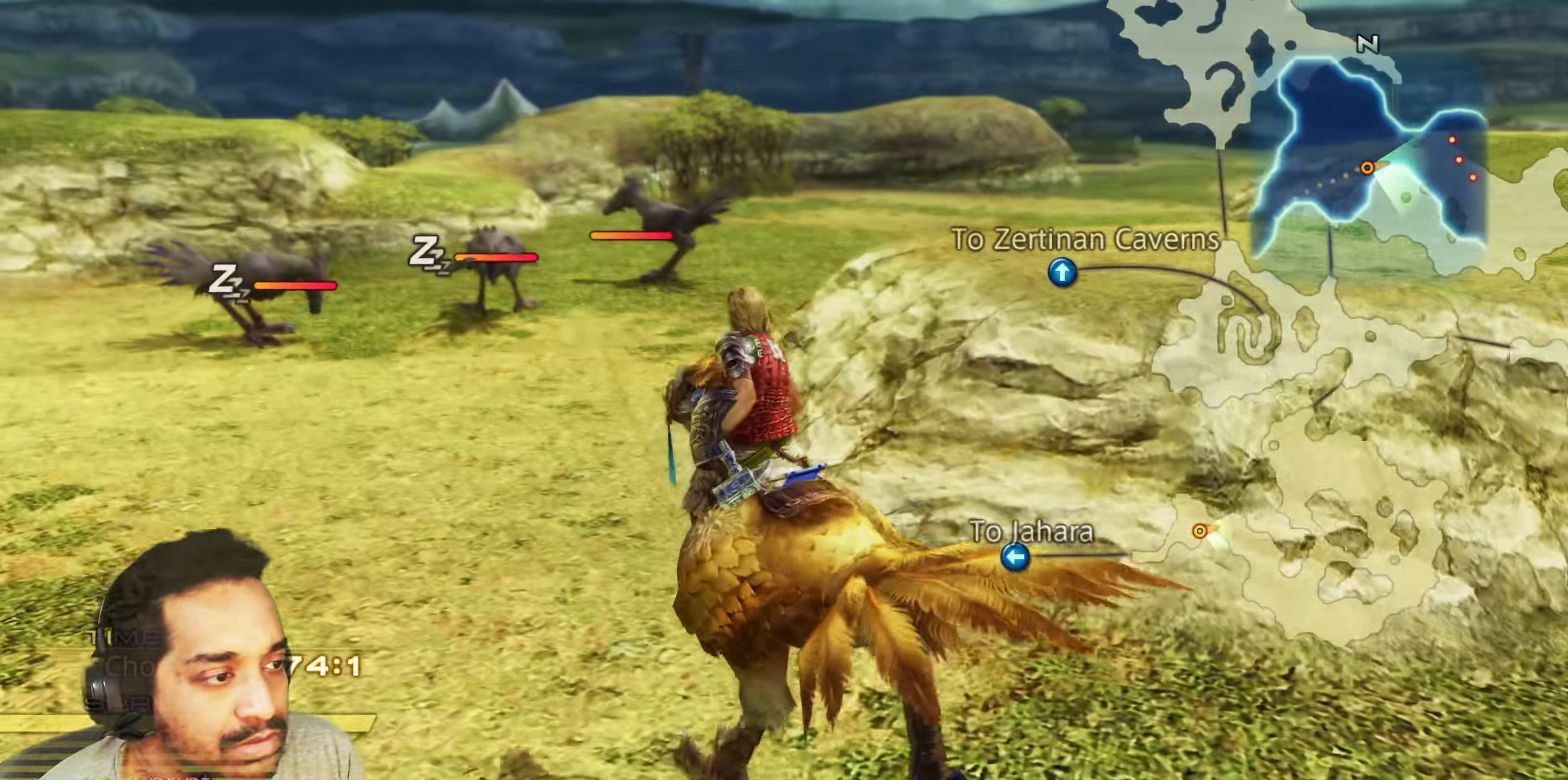
{"buttons": [], "left_stick": "up", "right_stick": "down-right", "events": [[133, "left_stick", "up-left"], [433, "left_stick", "up"]]}
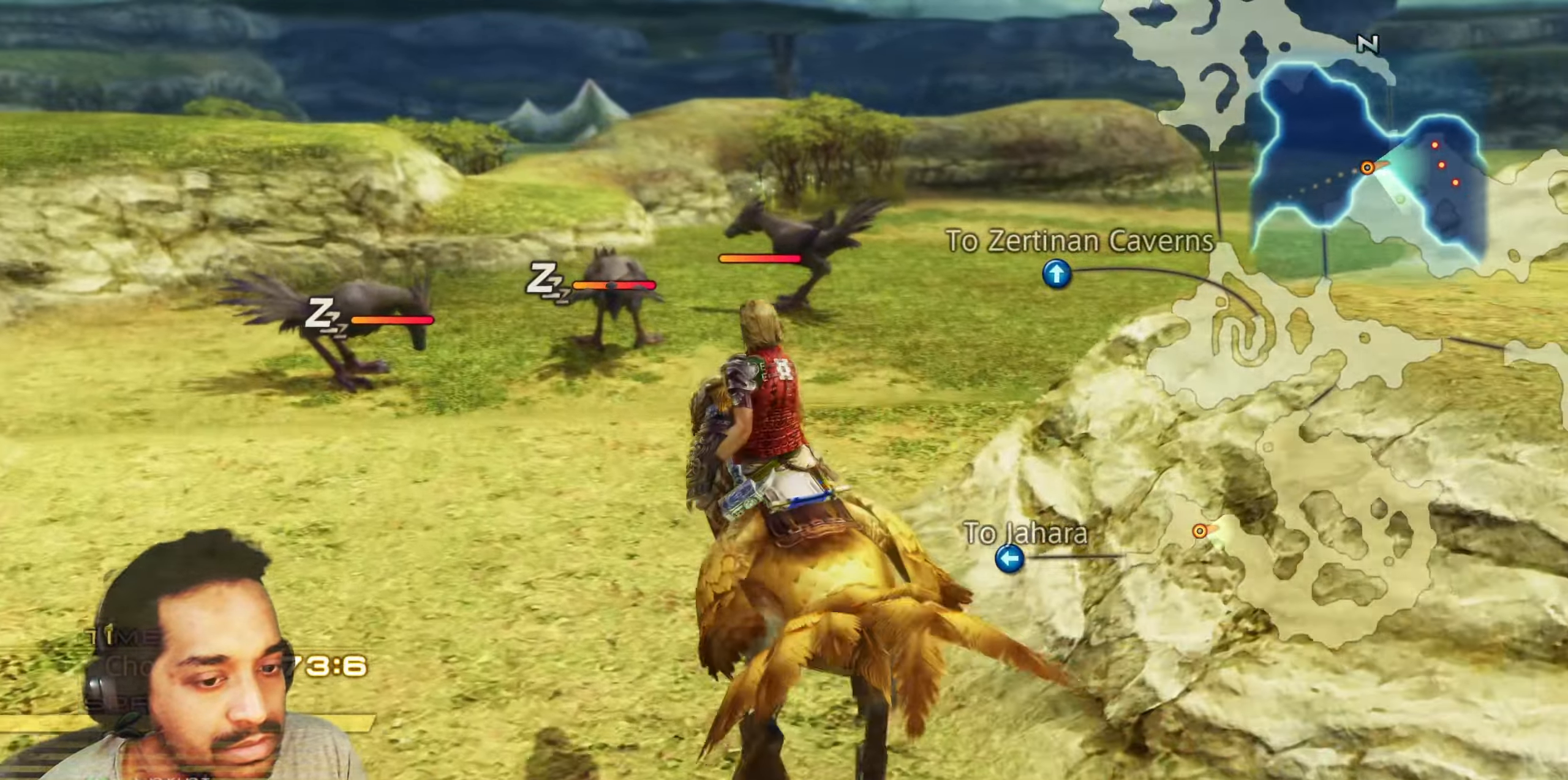
{"buttons": ["L2"], "left_stick": "up", "right_stick": "center", "events": [[300, "right_stick", "right"], [383, "L2", "down"], [433, "right_stick", "center"]]}
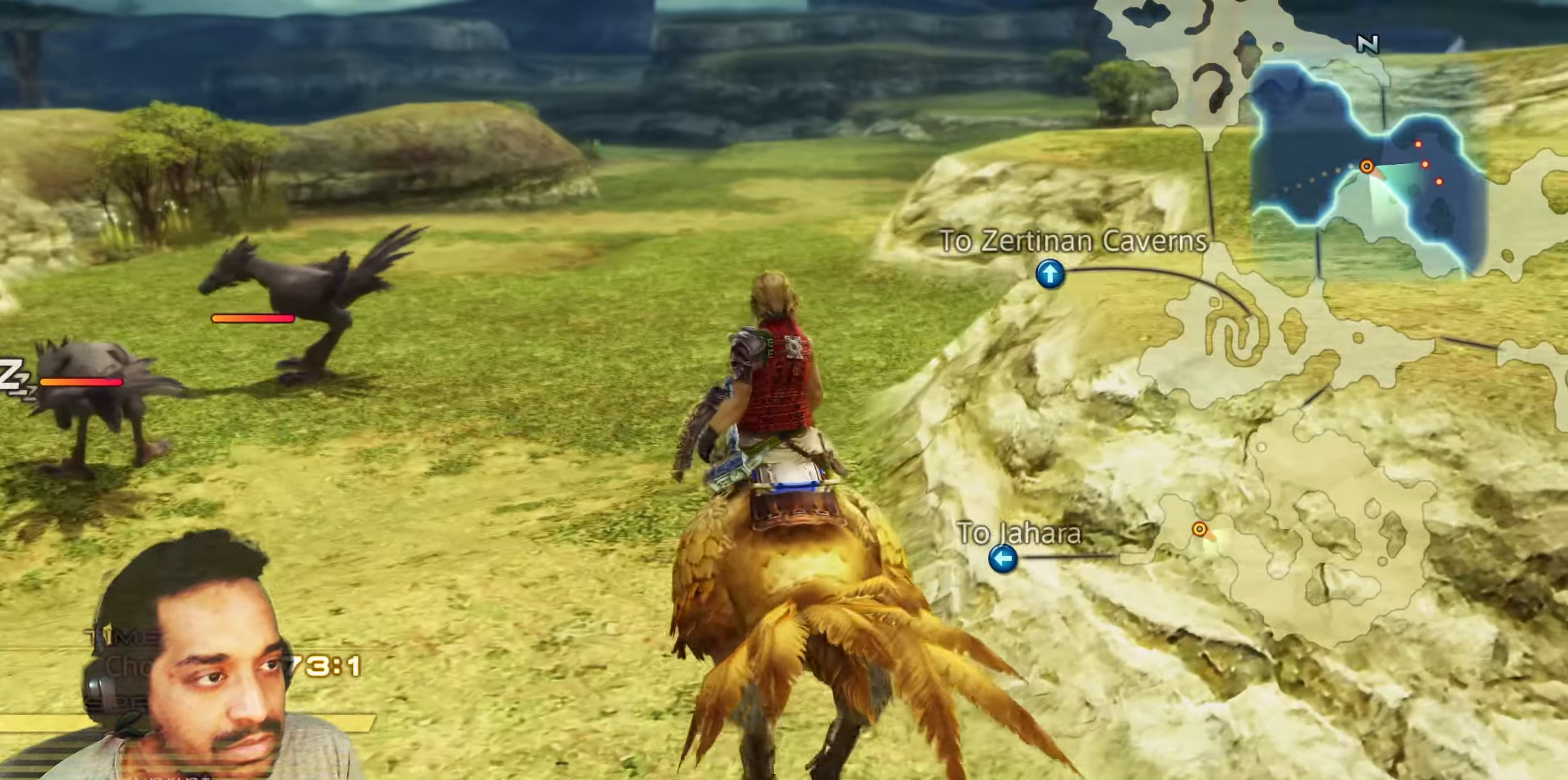
{"buttons": ["CROSS"], "left_stick": "up", "right_stick": "center", "events": [[17, "L2", "up"], [233, "CROSS", "down"]]}
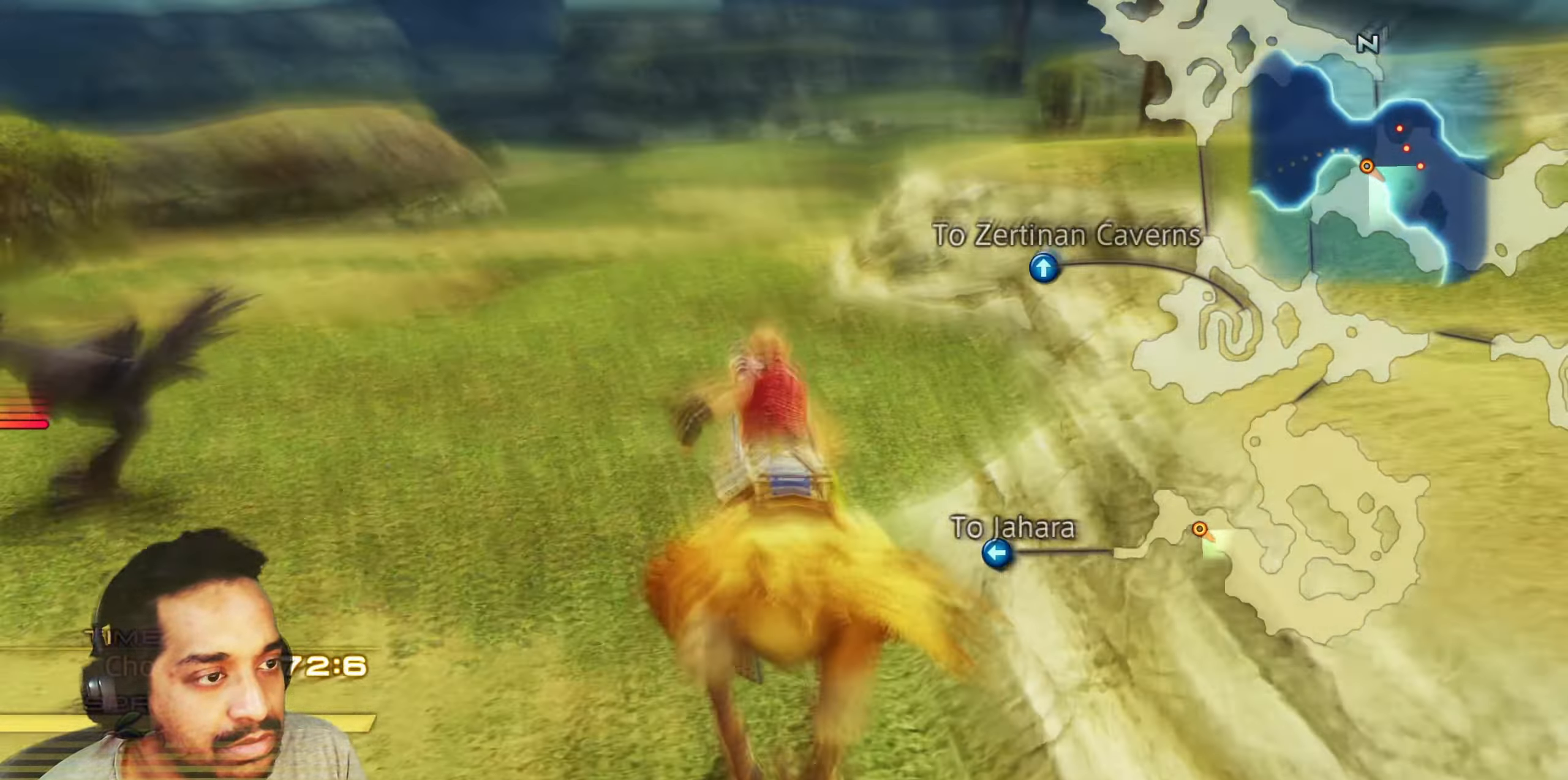
{"buttons": ["CROSS"], "left_stick": "up", "right_stick": "center", "events": []}
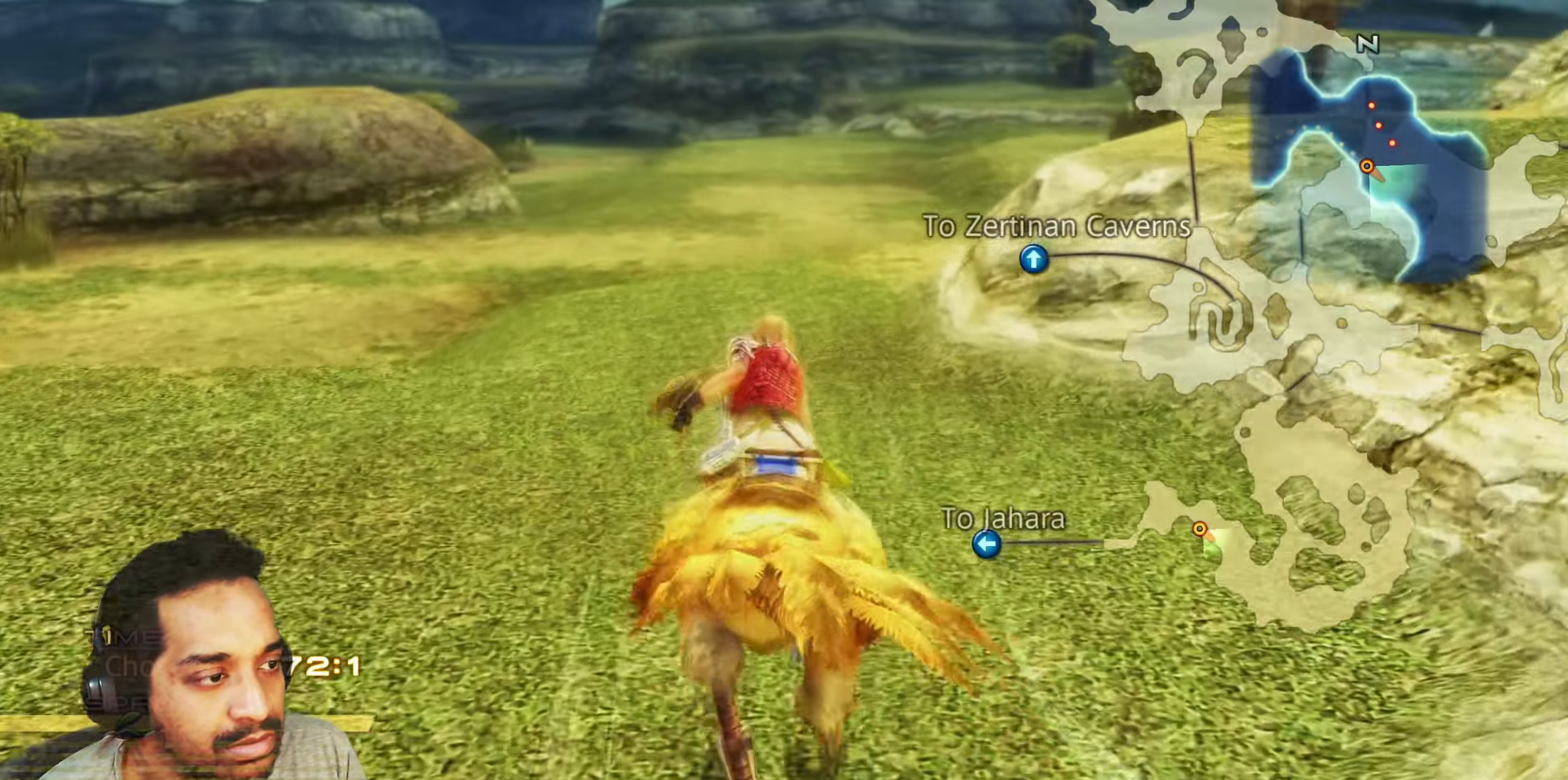
{"buttons": ["CROSS"], "left_stick": "up", "right_stick": "center", "events": []}